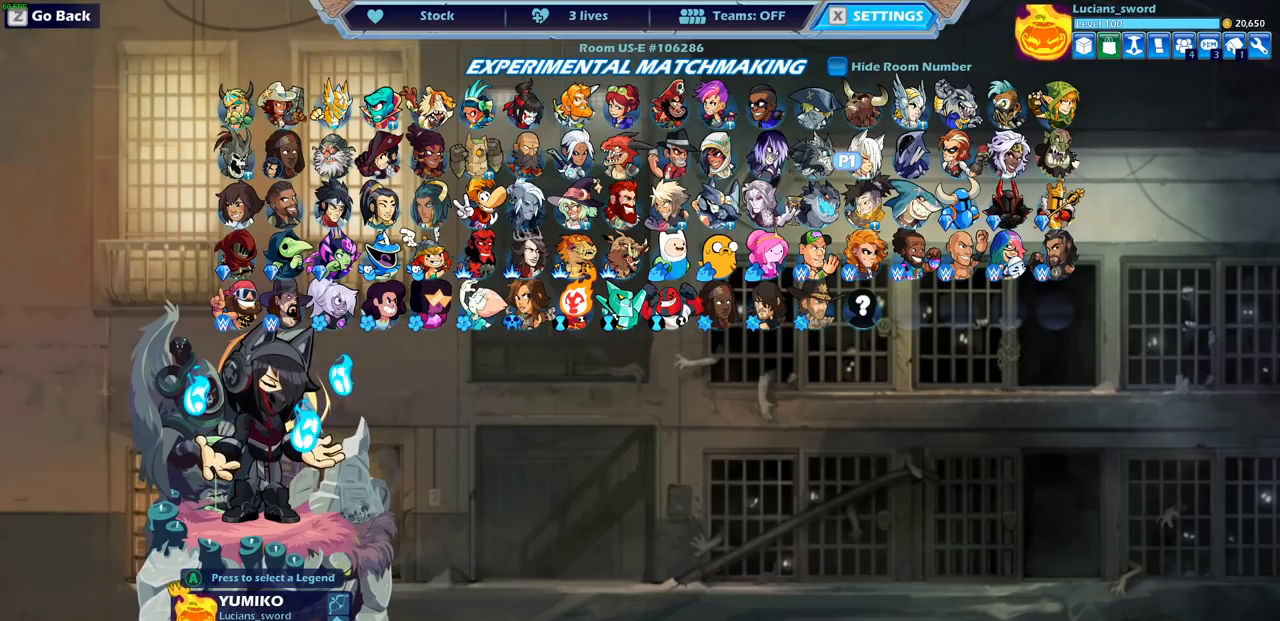
Gameplay with a controller (PlayStation layout); each line is a JSON object with the inputs held at the frame after it. "events" lists button and stick changes between this image and that frame as [ms after this image, input, new state], when the widget could be followed in between.
{"buttons": ["DPAD_RIGHT"], "left_stick": "center", "right_stick": "center", "events": [[200, "DPAD_LEFT", "down"], [317, "DPAD_LEFT", "up"], [467, "DPAD_RIGHT", "down"]]}
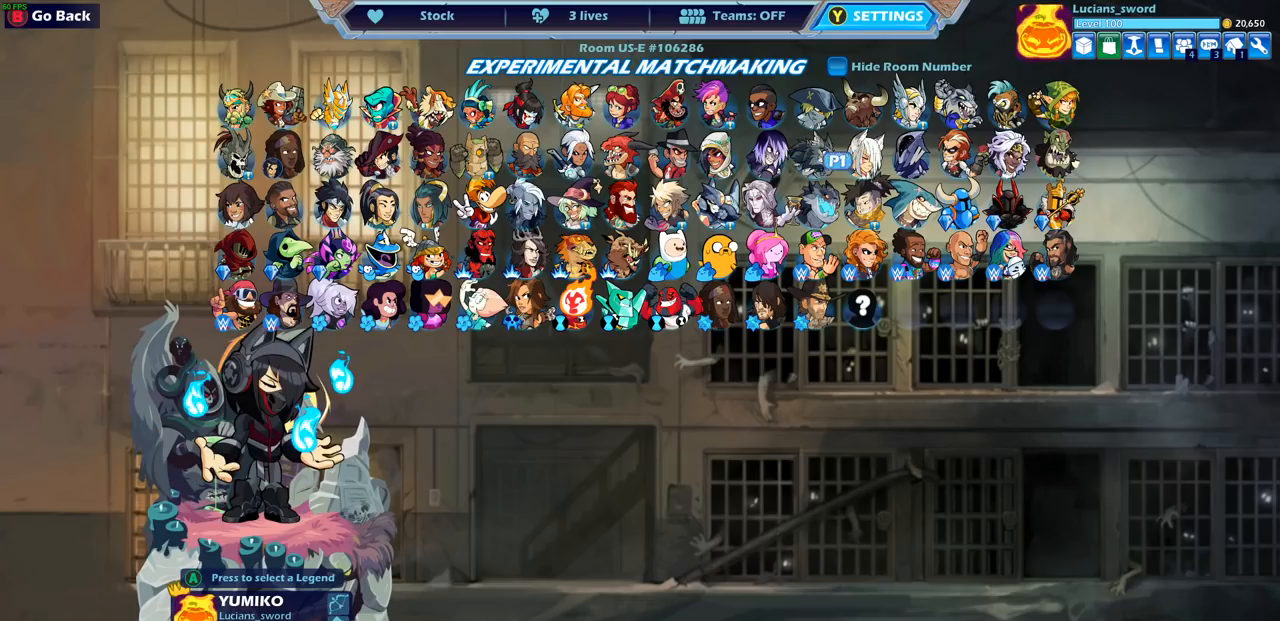
{"buttons": [], "left_stick": "center", "right_stick": "center", "events": [[83, "DPAD_RIGHT", "up"]]}
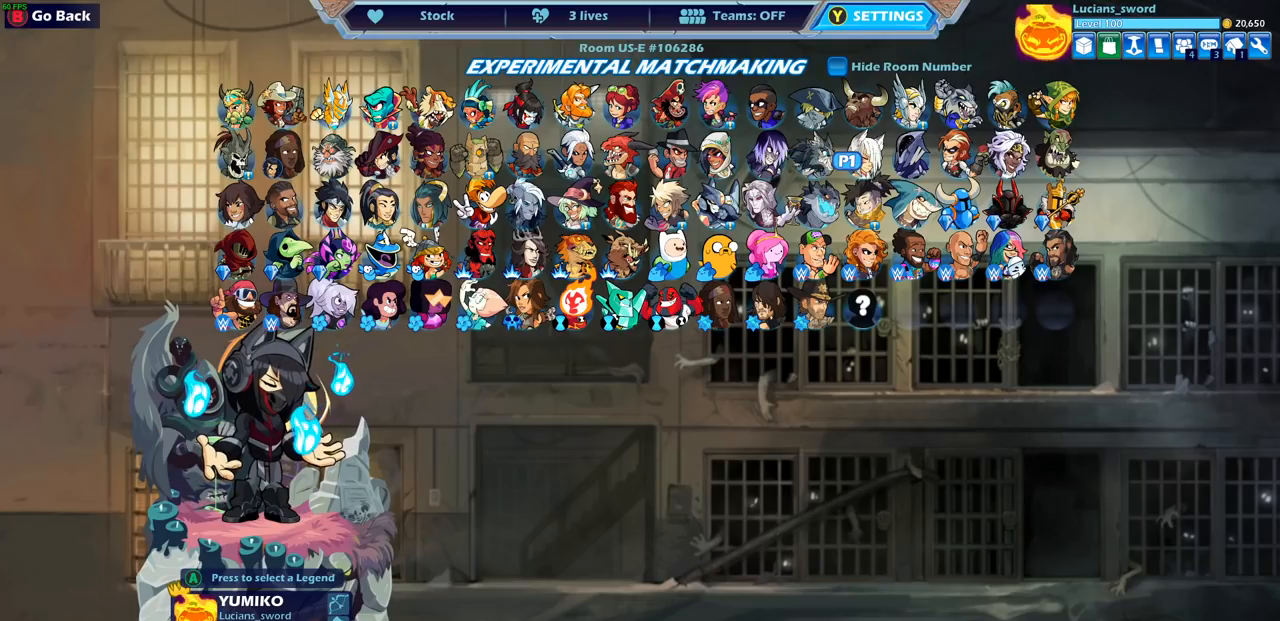
{"buttons": [], "left_stick": "center", "right_stick": "center", "events": []}
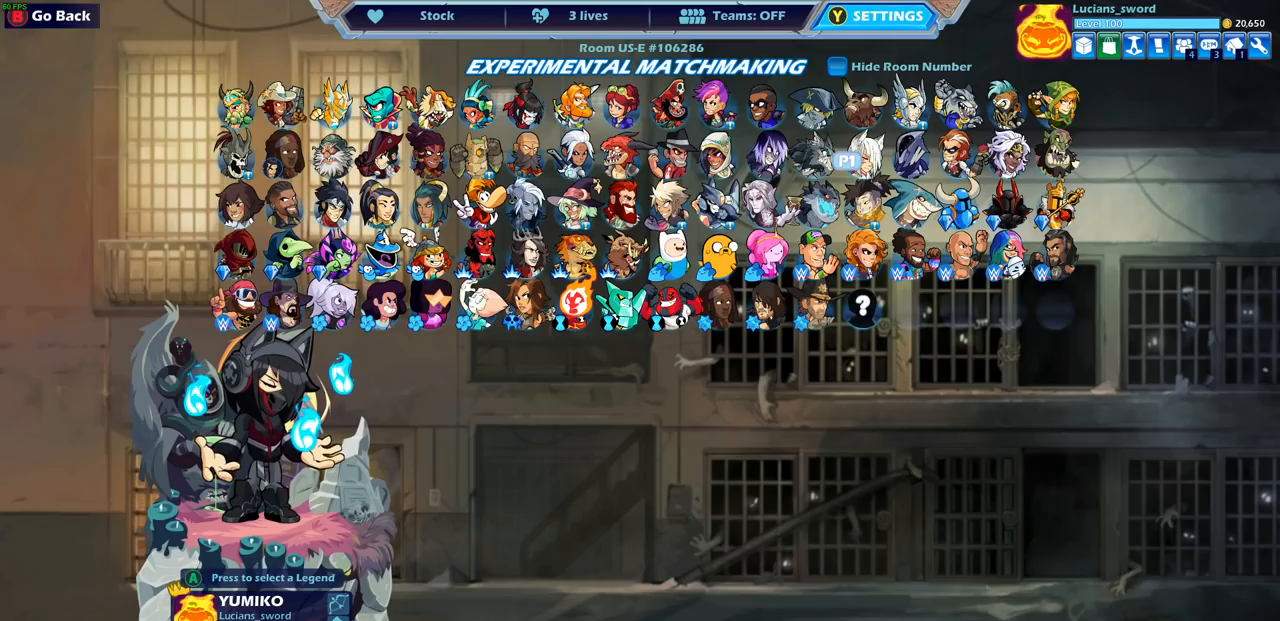
{"buttons": [], "left_stick": "center", "right_stick": "center", "events": []}
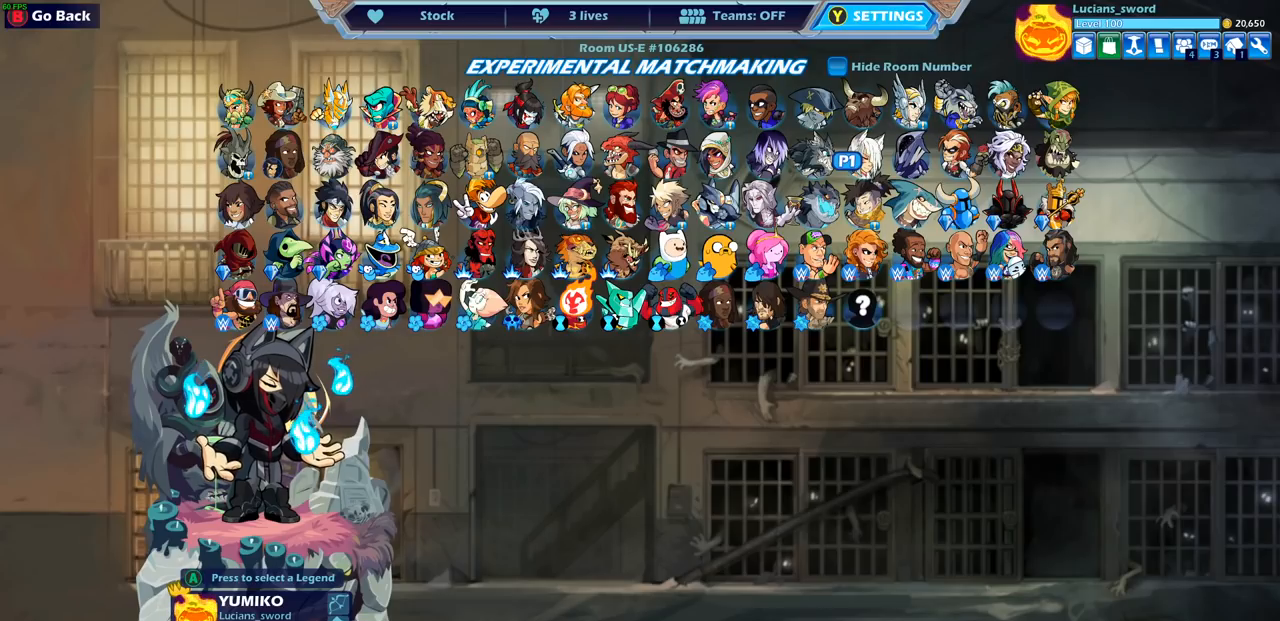
{"buttons": [], "left_stick": "center", "right_stick": "center", "events": []}
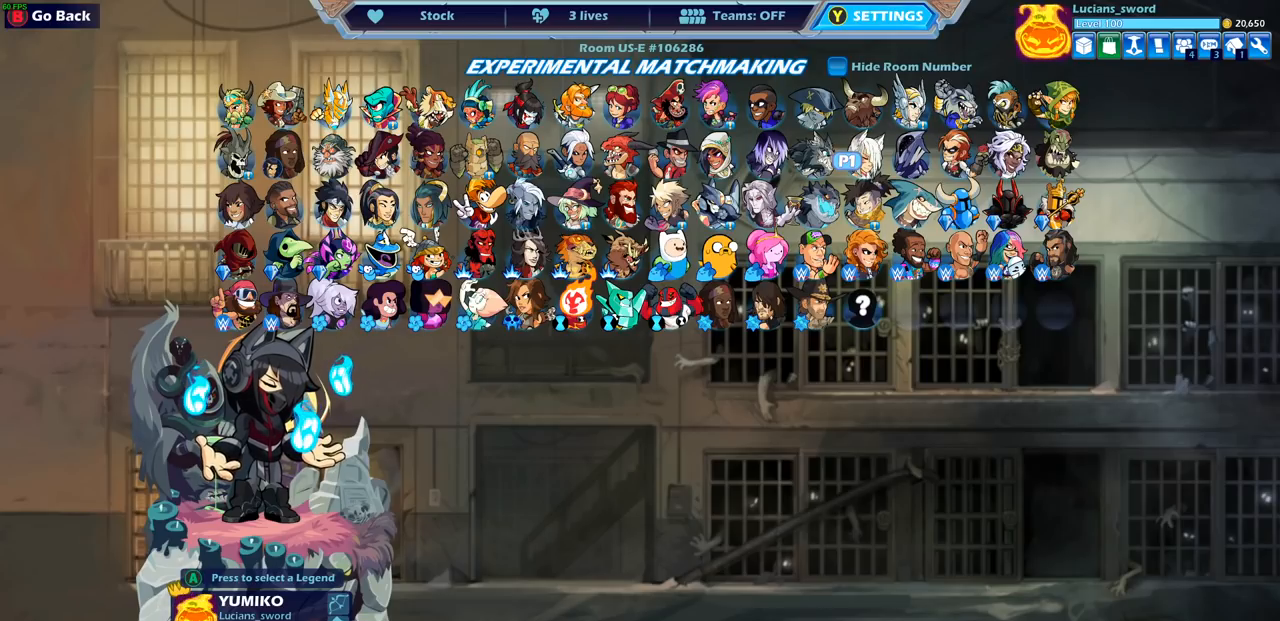
{"buttons": [], "left_stick": "center", "right_stick": "center", "events": []}
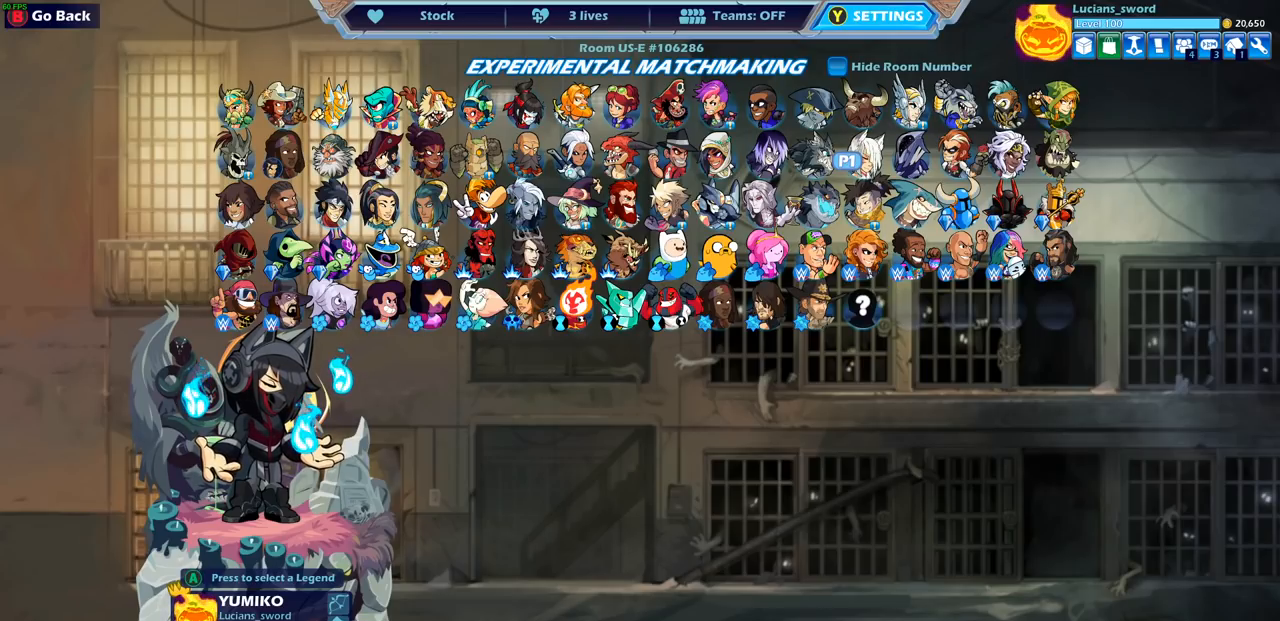
{"buttons": [], "left_stick": "center", "right_stick": "center", "events": []}
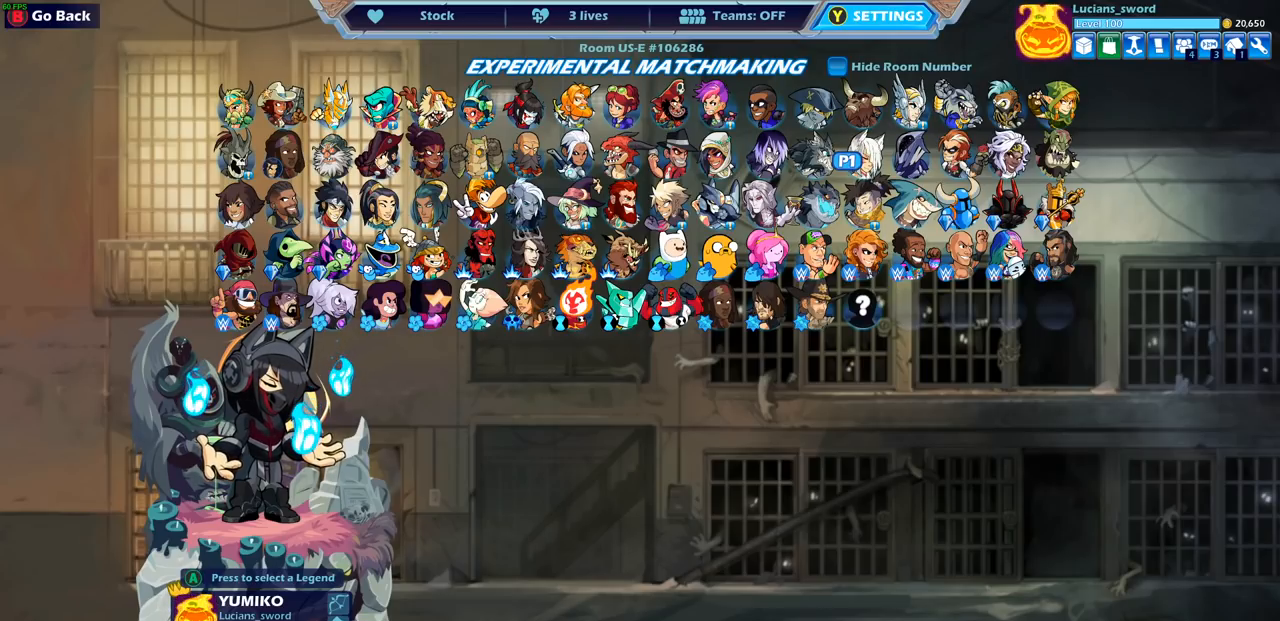
{"buttons": [], "left_stick": "center", "right_stick": "center", "events": []}
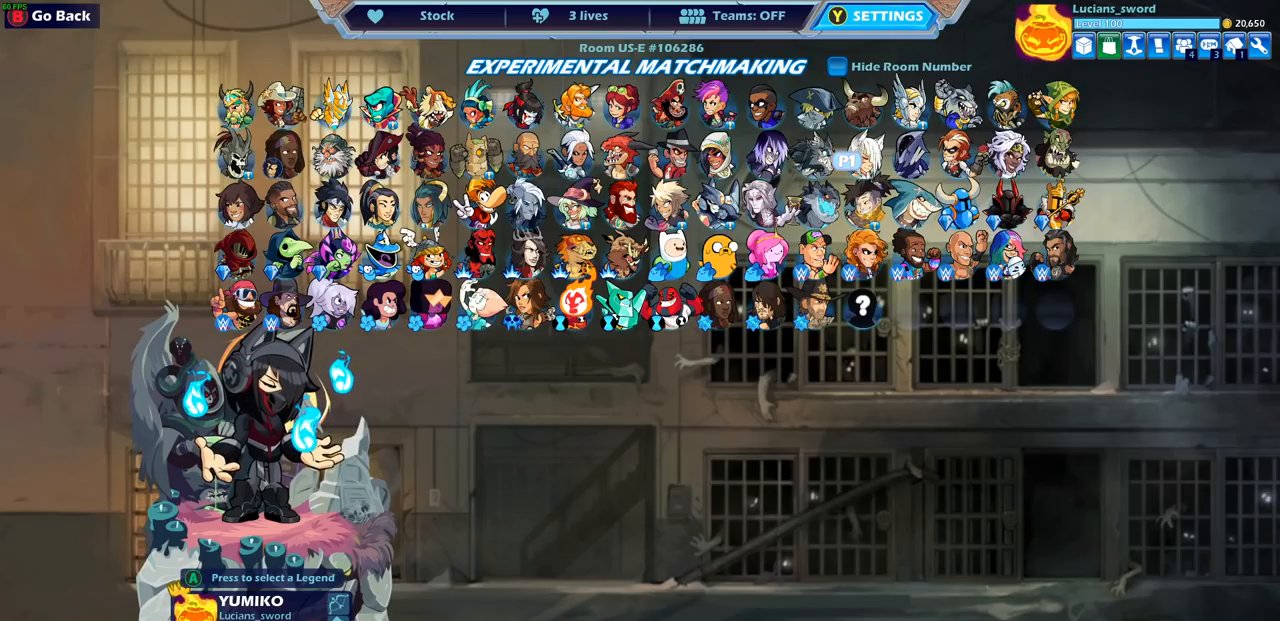
{"buttons": [], "left_stick": "center", "right_stick": "center", "events": []}
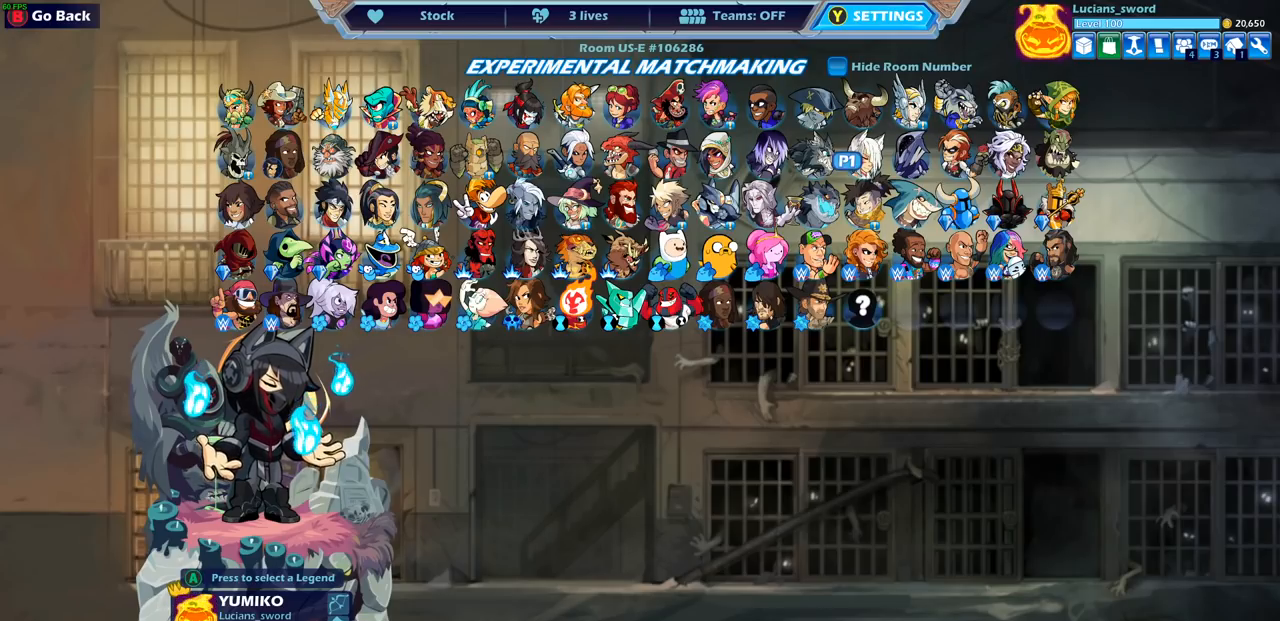
{"buttons": [], "left_stick": "center", "right_stick": "center", "events": [[17, "DPAD_LEFT", "down"], [133, "DPAD_LEFT", "up"], [350, "DPAD_RIGHT", "down"], [467, "DPAD_RIGHT", "up"]]}
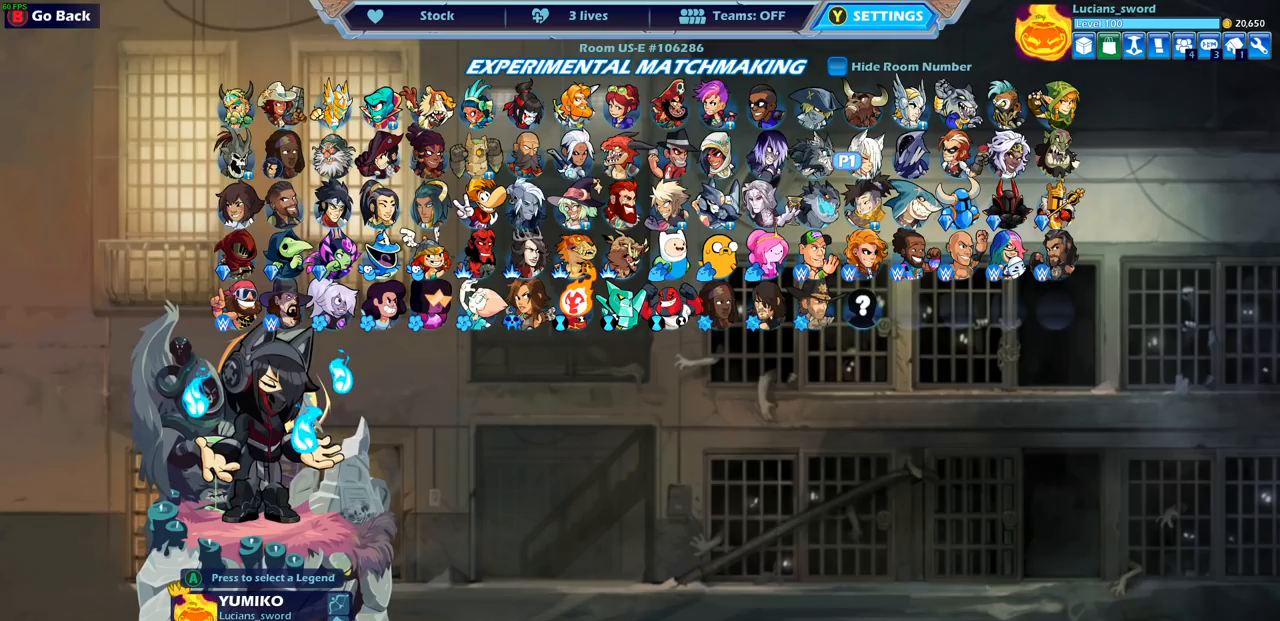
{"buttons": [], "left_stick": "center", "right_stick": "center", "events": []}
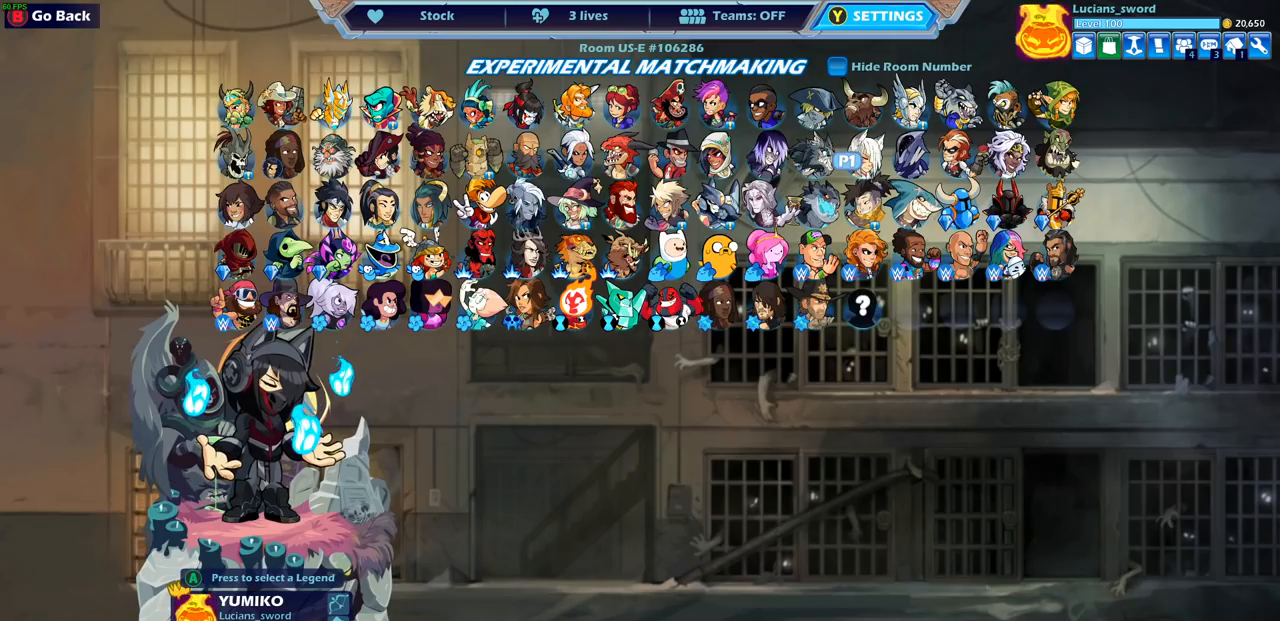
{"buttons": [], "left_stick": "center", "right_stick": "center", "events": []}
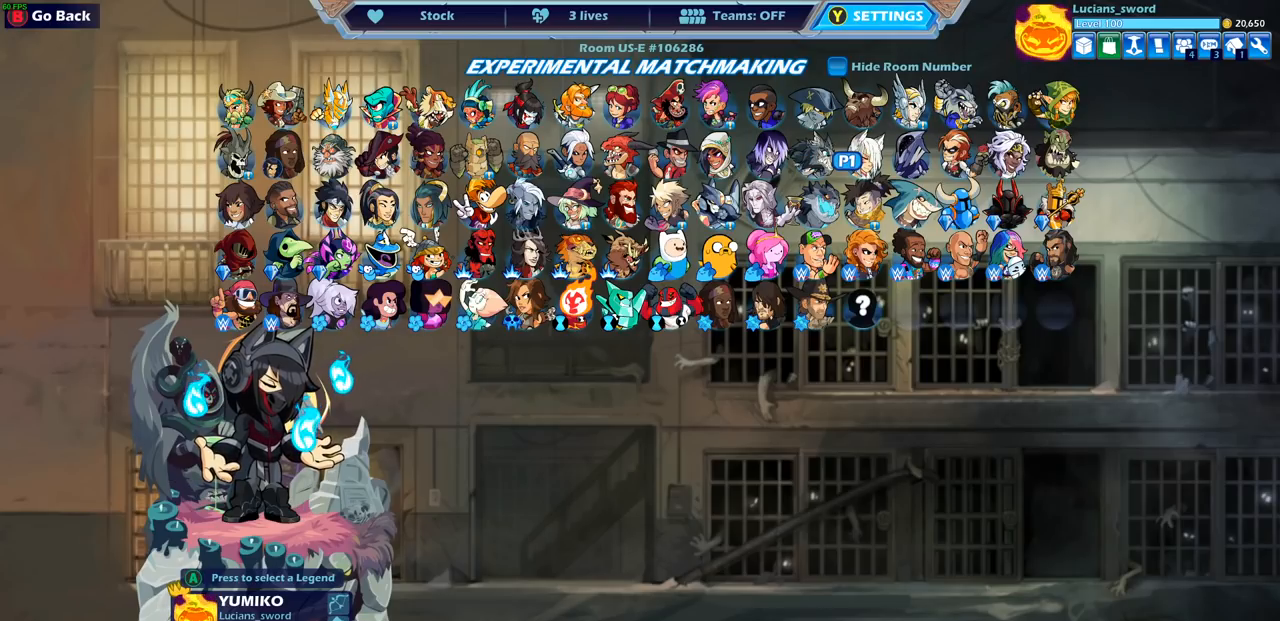
{"buttons": [], "left_stick": "center", "right_stick": "center", "events": []}
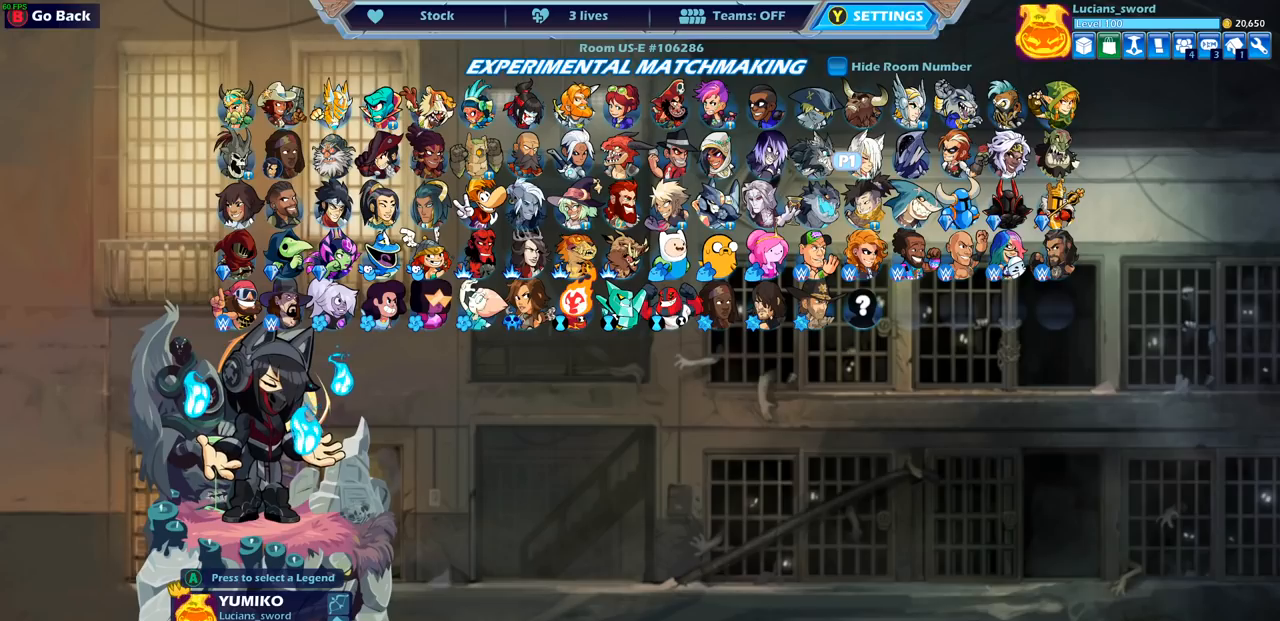
{"buttons": [], "left_stick": "center", "right_stick": "center", "events": []}
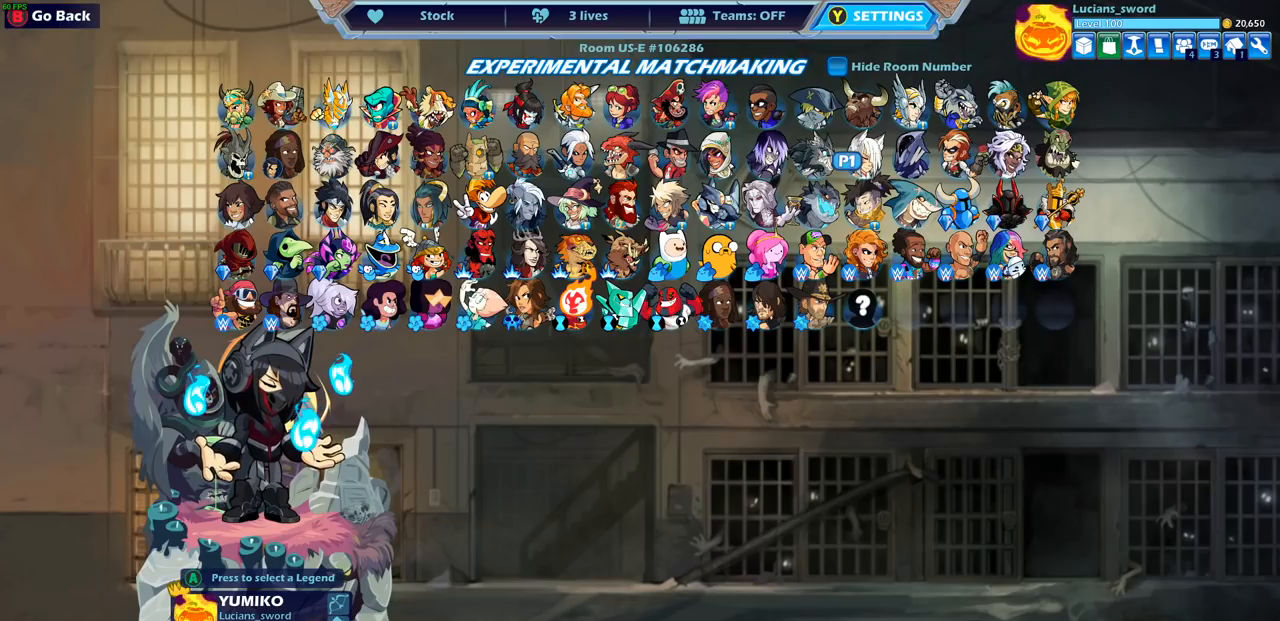
{"buttons": ["DPAD_RIGHT"], "left_stick": "center", "right_stick": "center", "events": [[117, "DPAD_LEFT", "down"], [250, "DPAD_LEFT", "up"], [433, "DPAD_RIGHT", "down"]]}
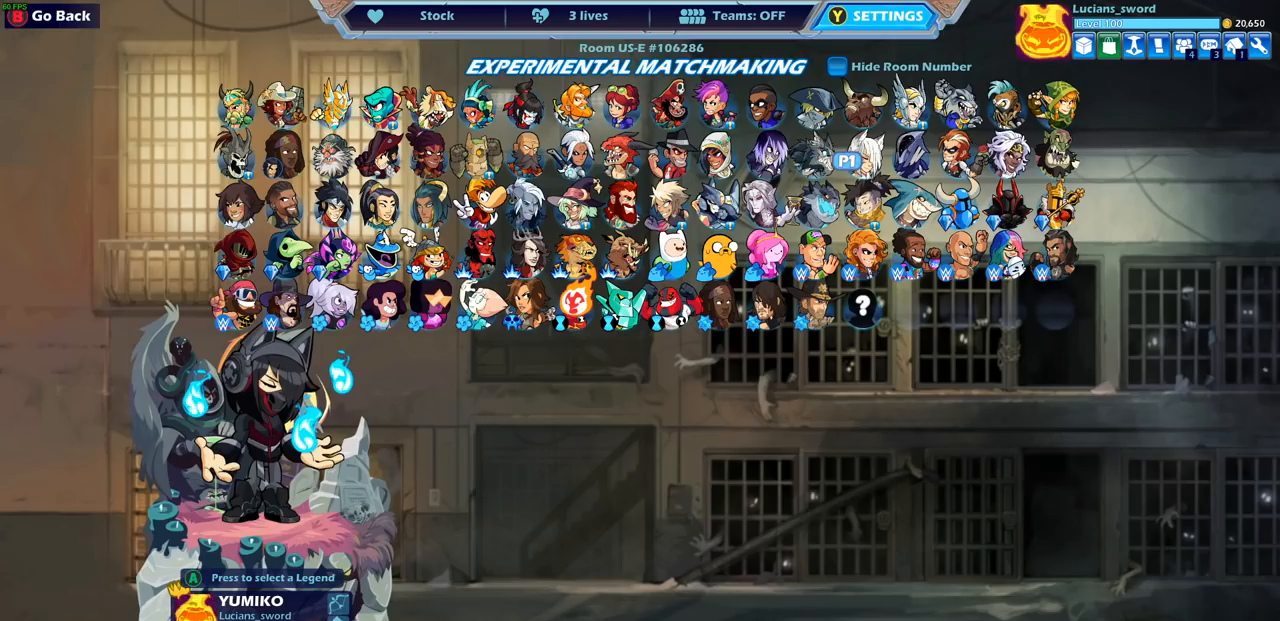
{"buttons": [], "left_stick": "center", "right_stick": "center", "events": [[67, "DPAD_RIGHT", "up"], [183, "DPAD_RIGHT", "down"], [300, "DPAD_RIGHT", "up"]]}
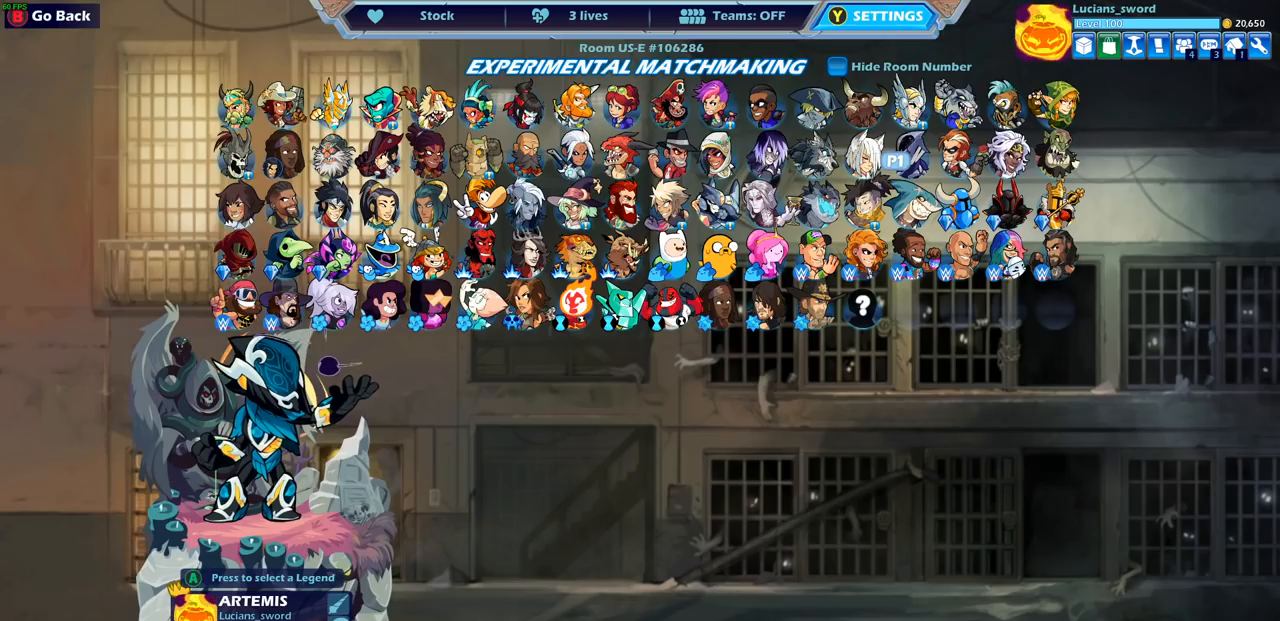
{"buttons": [], "left_stick": "center", "right_stick": "center", "events": []}
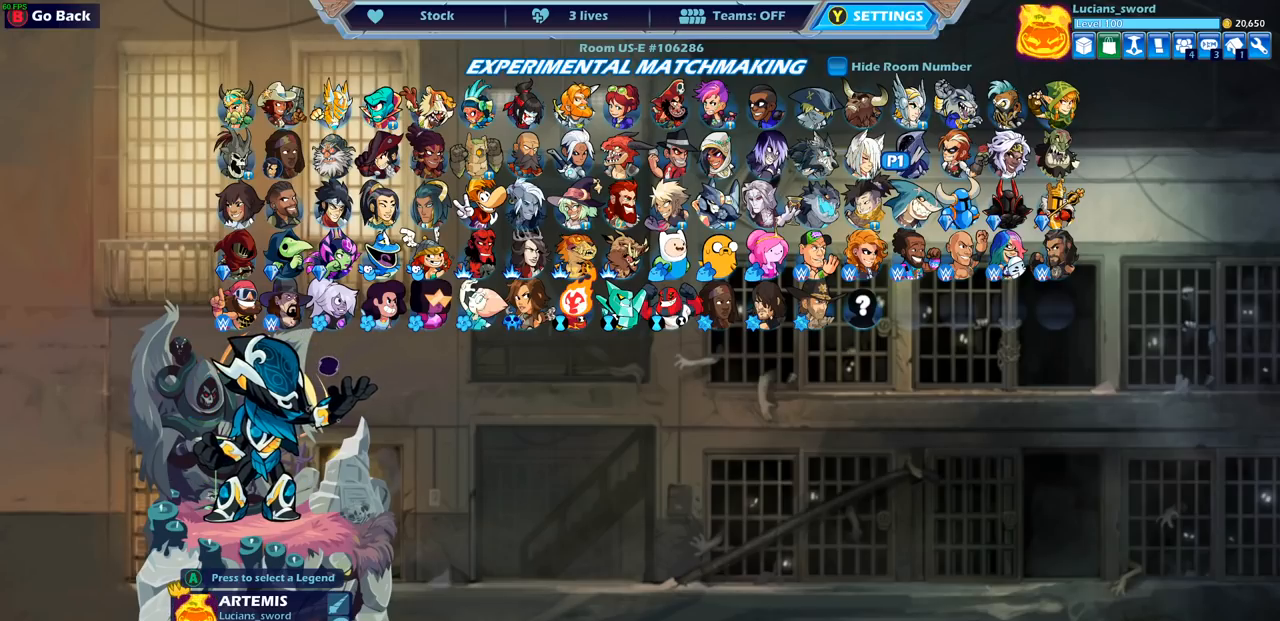
{"buttons": [], "left_stick": "center", "right_stick": "center", "events": [[283, "DPAD_RIGHT", "down"], [400, "DPAD_RIGHT", "up"]]}
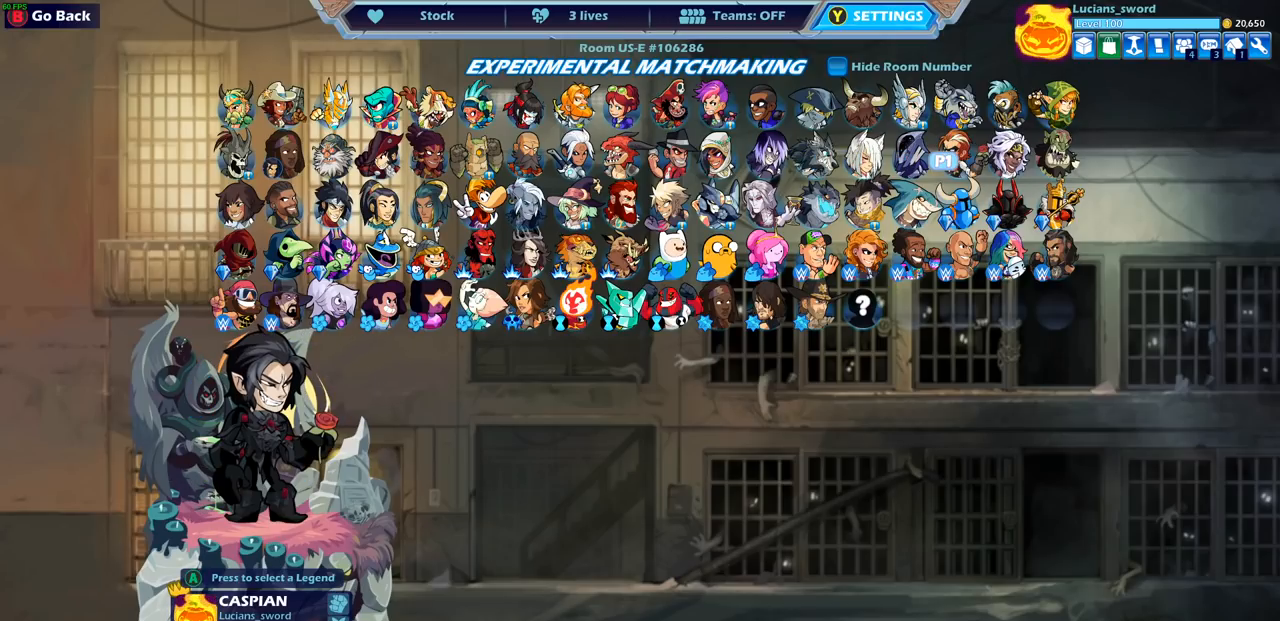
{"buttons": ["DPAD_LEFT"], "left_stick": "center", "right_stick": "center", "events": [[150, "DPAD_LEFT", "down"], [267, "DPAD_LEFT", "up"], [450, "DPAD_LEFT", "down"]]}
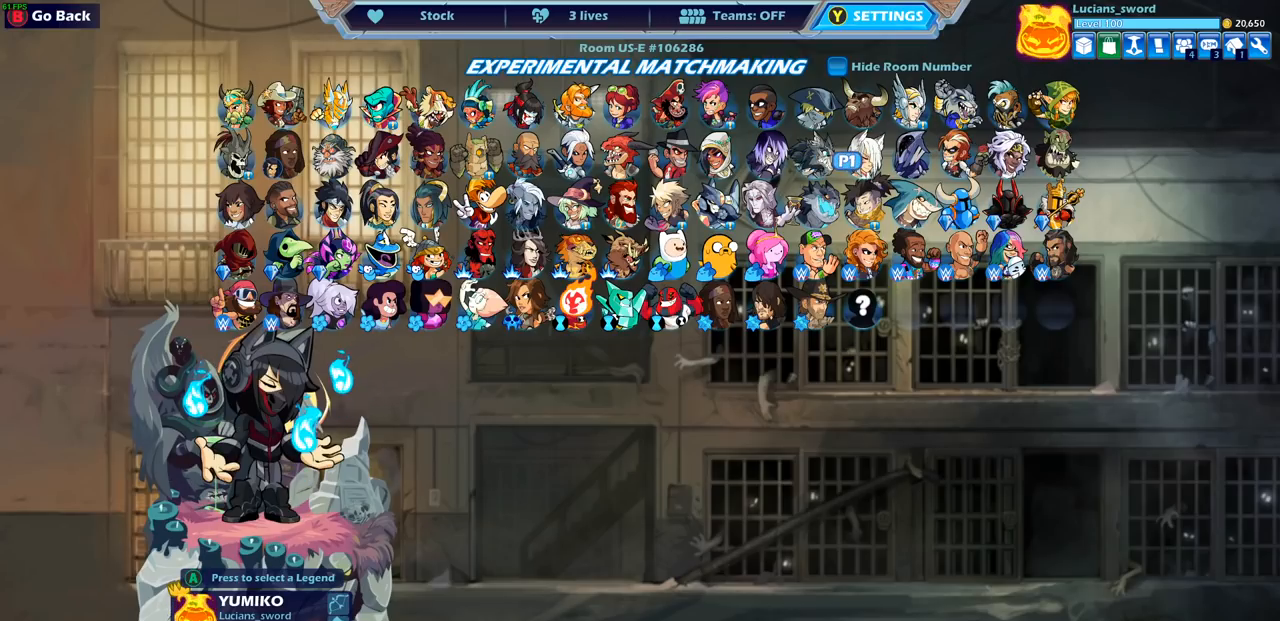
{"buttons": [], "left_stick": "center", "right_stick": "center", "events": [[50, "DPAD_LEFT", "up"]]}
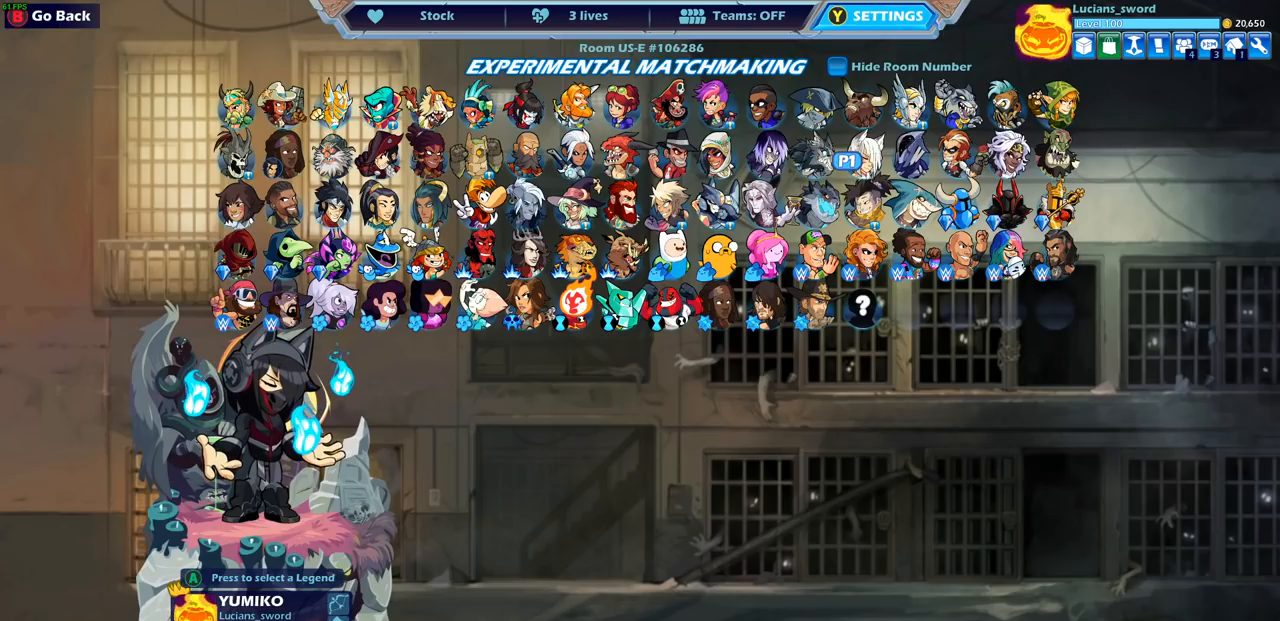
{"buttons": [], "left_stick": "center", "right_stick": "center", "events": []}
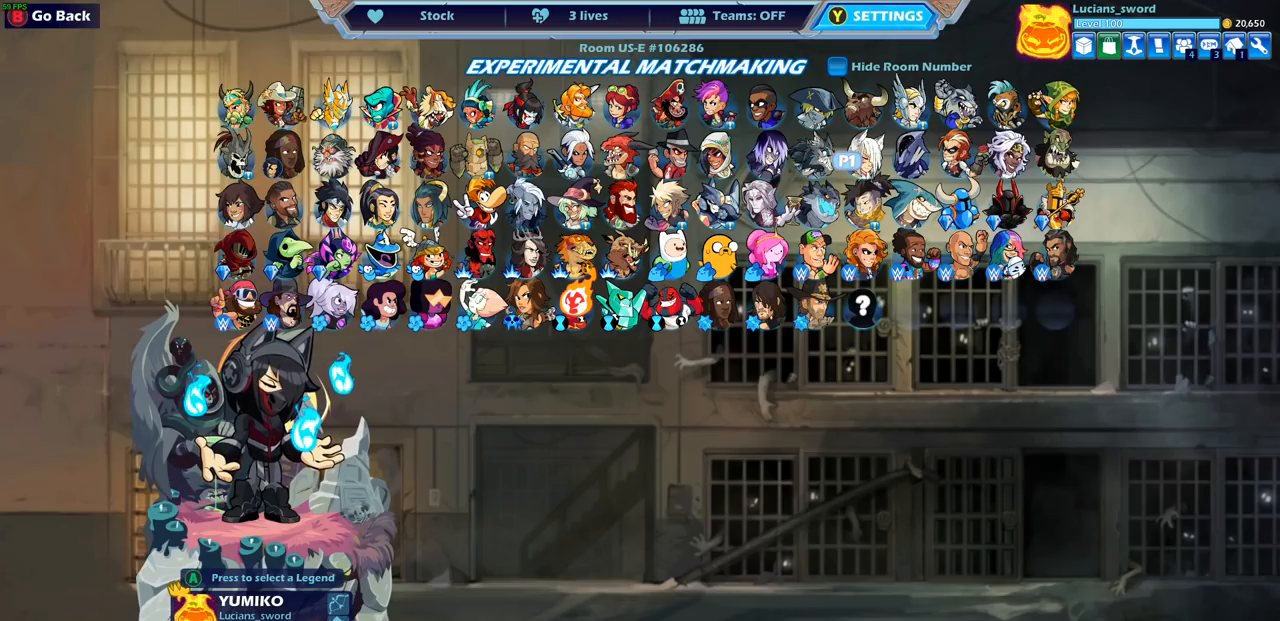
{"buttons": [], "left_stick": "center", "right_stick": "center", "events": []}
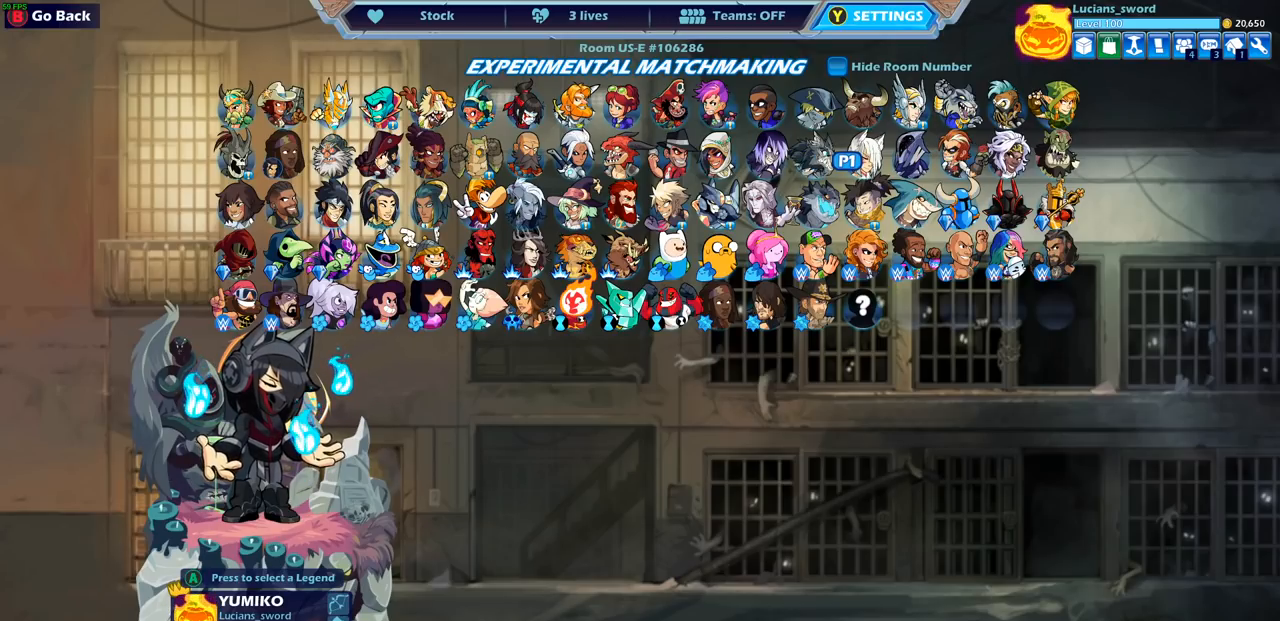
{"buttons": [], "left_stick": "center", "right_stick": "center", "events": [[50, "CROSS", "down"], [200, "CROSS", "up"]]}
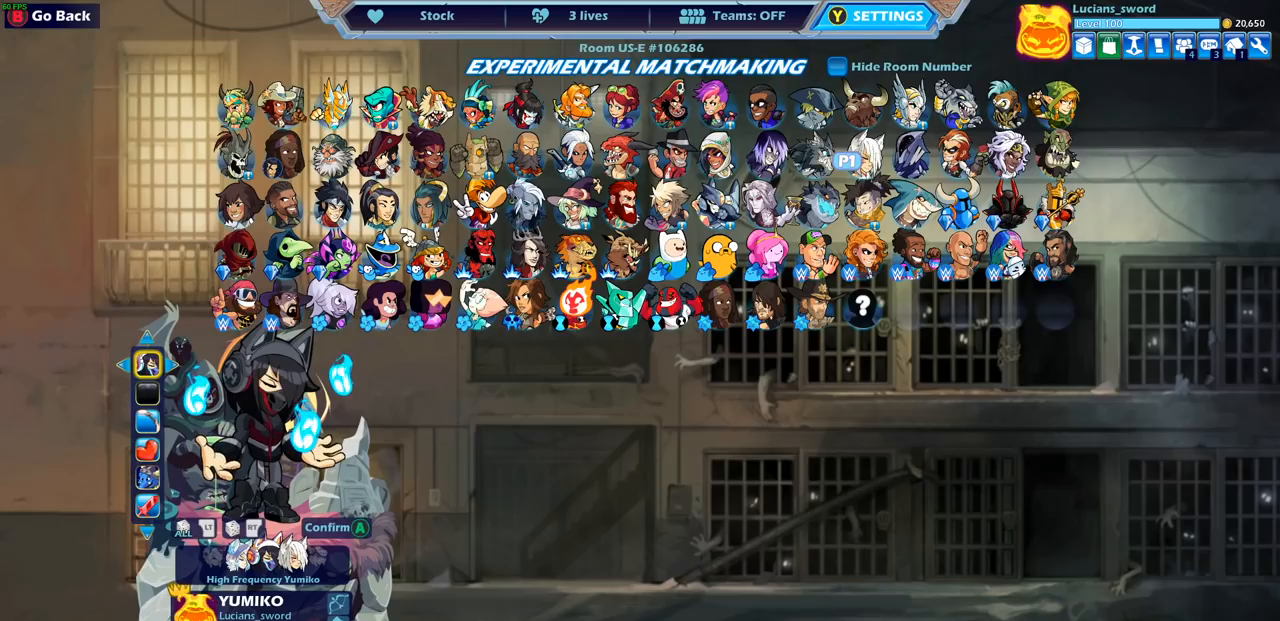
{"buttons": [], "left_stick": "center", "right_stick": "center", "events": []}
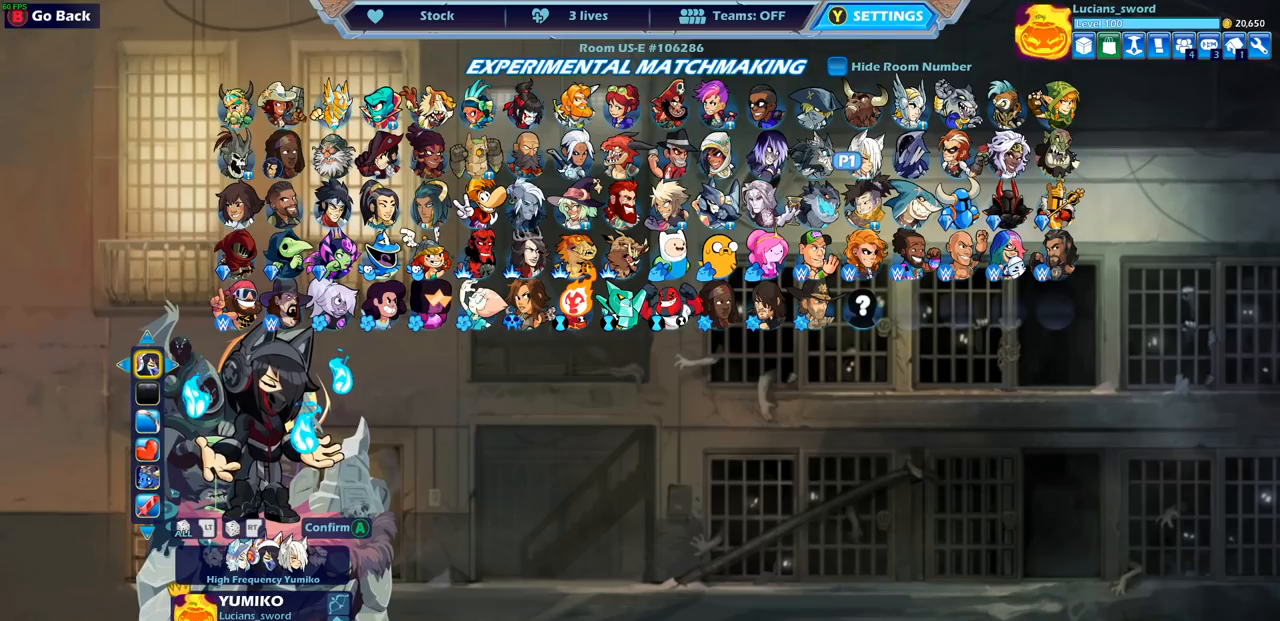
{"buttons": [], "left_stick": "center", "right_stick": "center", "events": []}